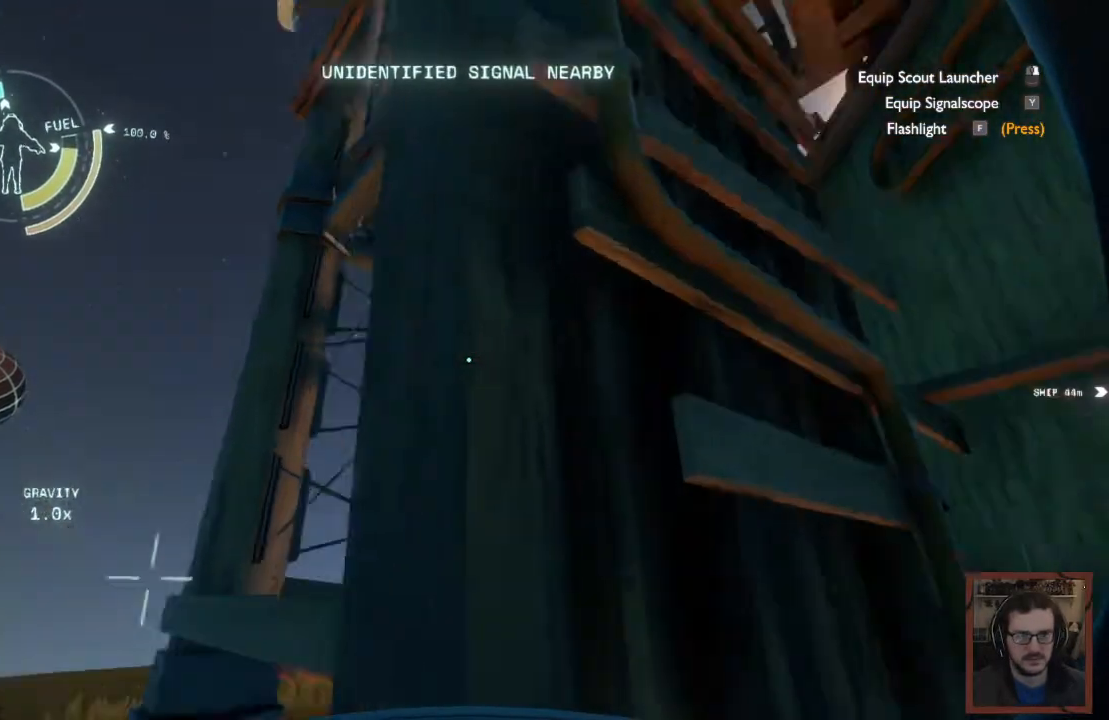
Gameplay with keyboard and mouse; each line is a JSON object with the keys and mouse buttons held at the frame after it. "events" lists presses ("down") and releases ("up") of "1", "2", "3", "4", "a", "alt", "c", "caps_lock", "ctrl", "d", "e", "f", "q", "r", "s", "shift", "space", "super", "tab", "tilde", "v", "w", "x", "z", "mouse_left", "mouse_wheel" and "mouse_right" between this image and that frame as [ms after this image, input, new state], when the widget could be followed in between. "mouse_left", "mouse_wheel", "mouse_right" = the "left", "wheel", "right" buttons of the "mouse" list. No other keys are recorded. "wheel" means that the mouse wheel is clicked or scrolled. Mouse movement is not recorded. Not read: other_keys.
{"keys": ["a"], "mouse": [], "events": []}
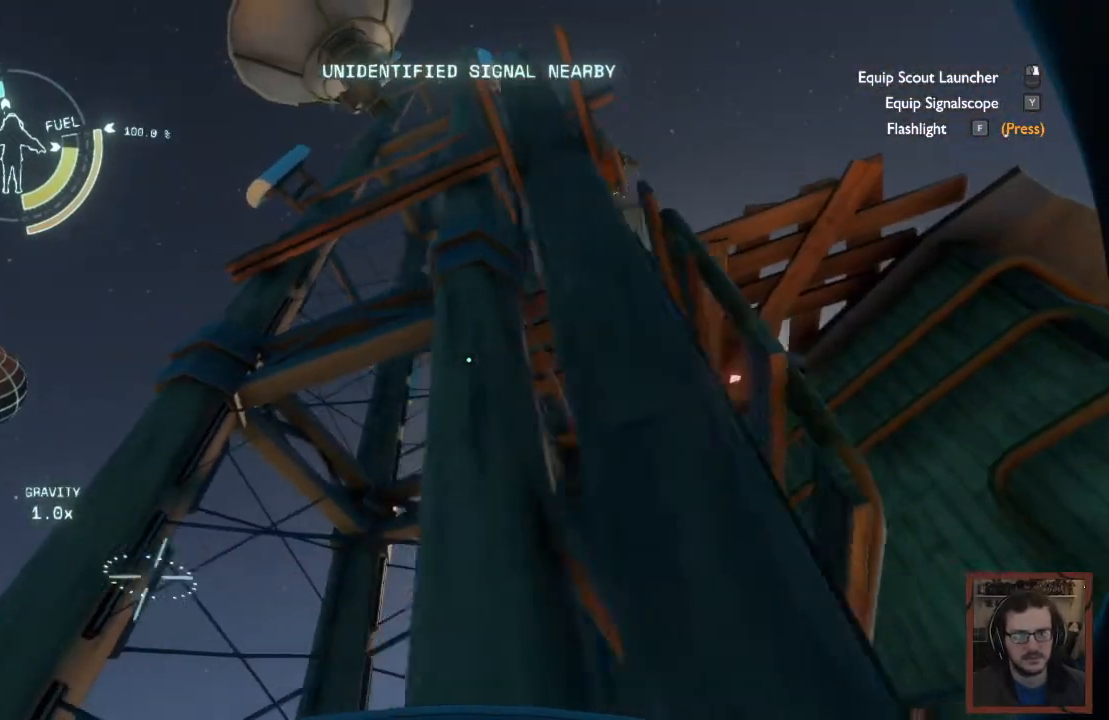
{"keys": ["a"], "mouse": [], "events": [[67, "s", "down"], [383, "s", "up"]]}
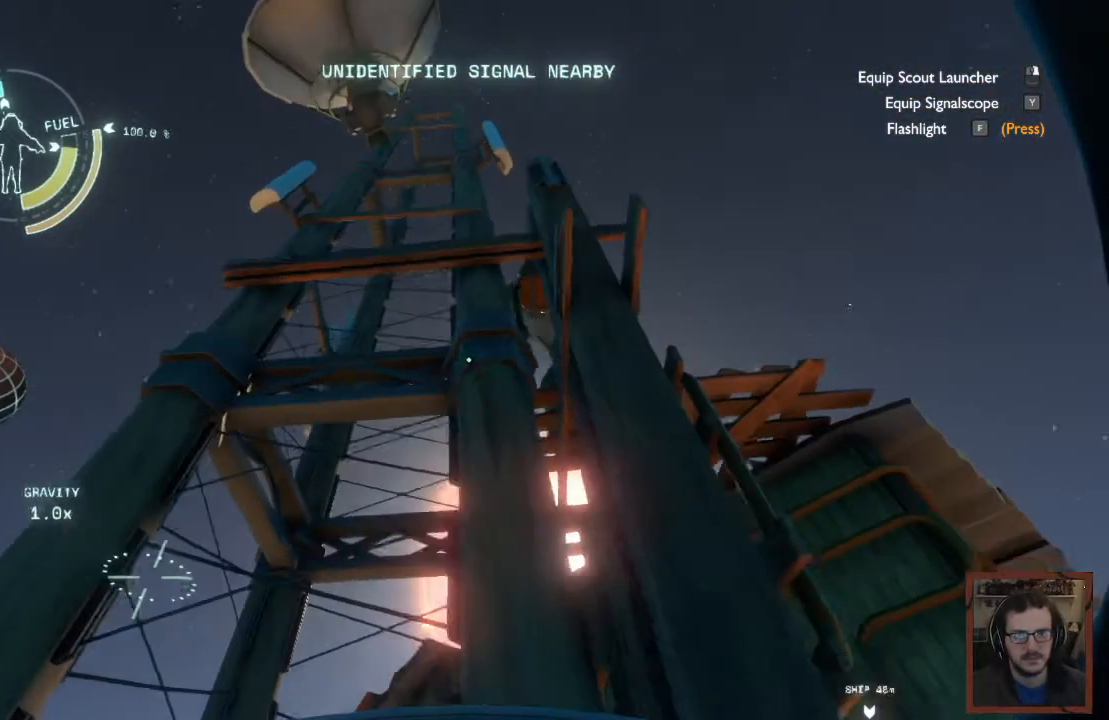
{"keys": ["a", "w"], "mouse": [], "events": [[333, "w", "down"]]}
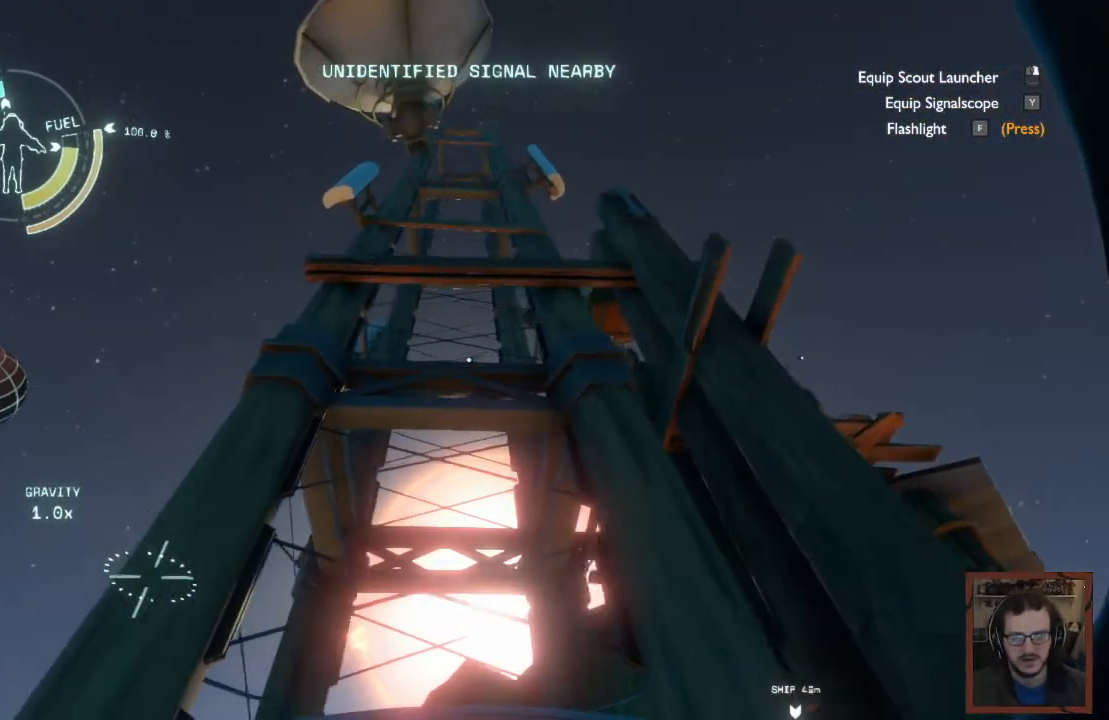
{"keys": ["a"], "mouse": [], "events": [[67, "w", "up"]]}
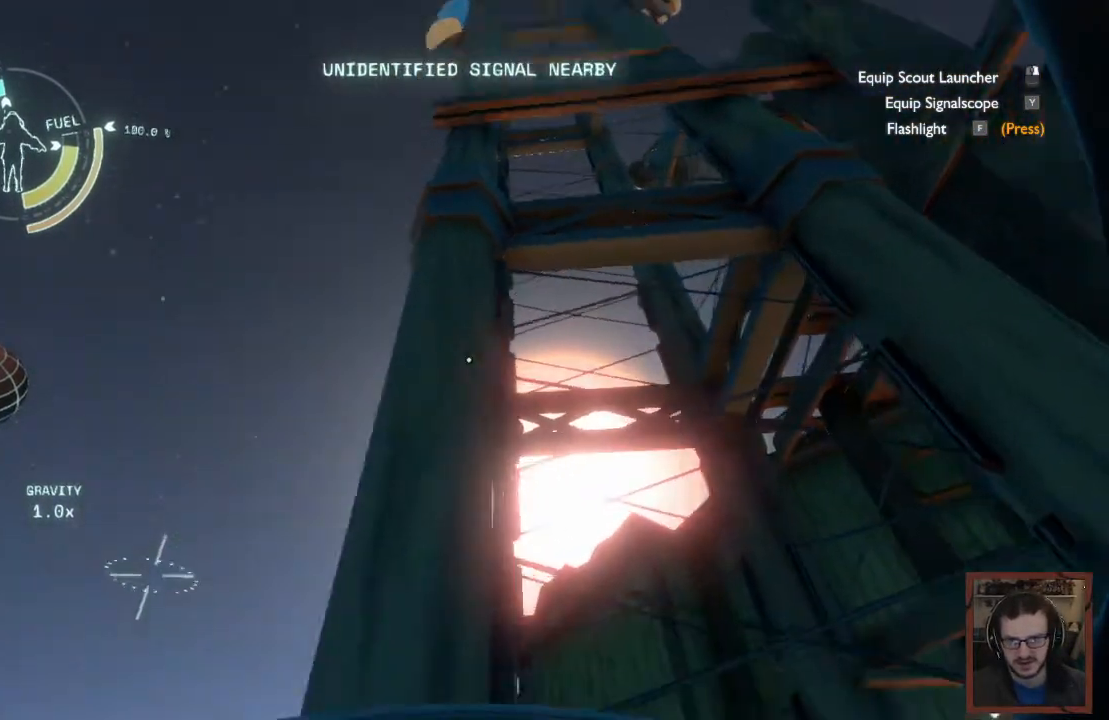
{"keys": ["a", "w"], "mouse": []}
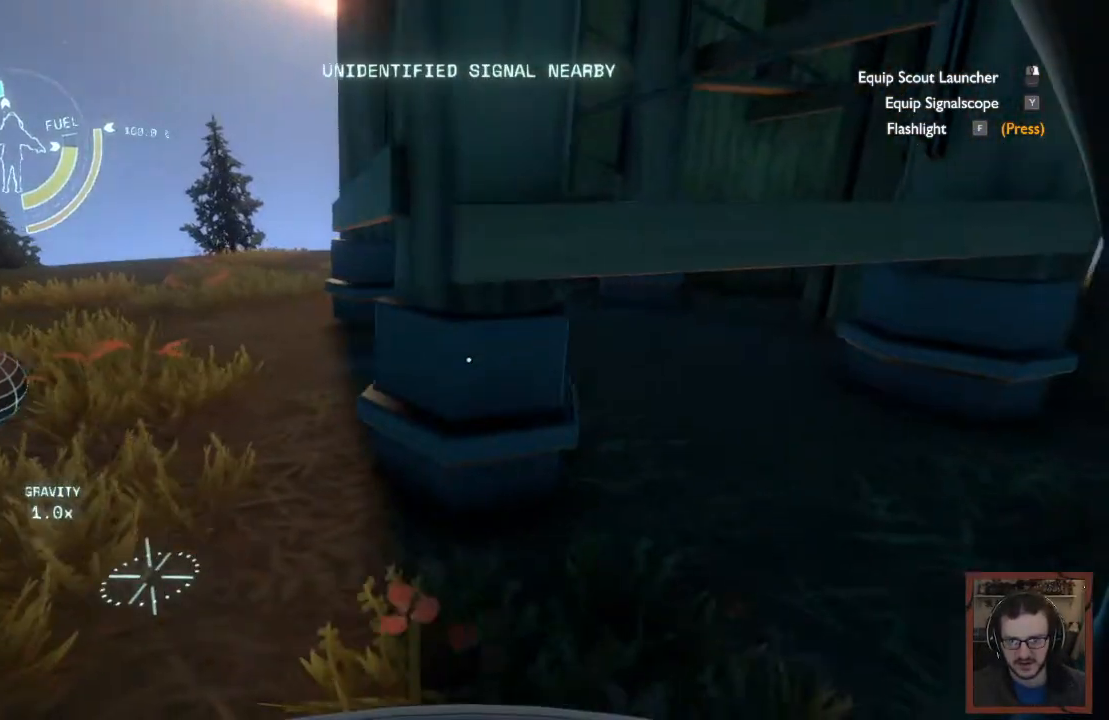
{"keys": ["a", "w"], "mouse": [], "events": []}
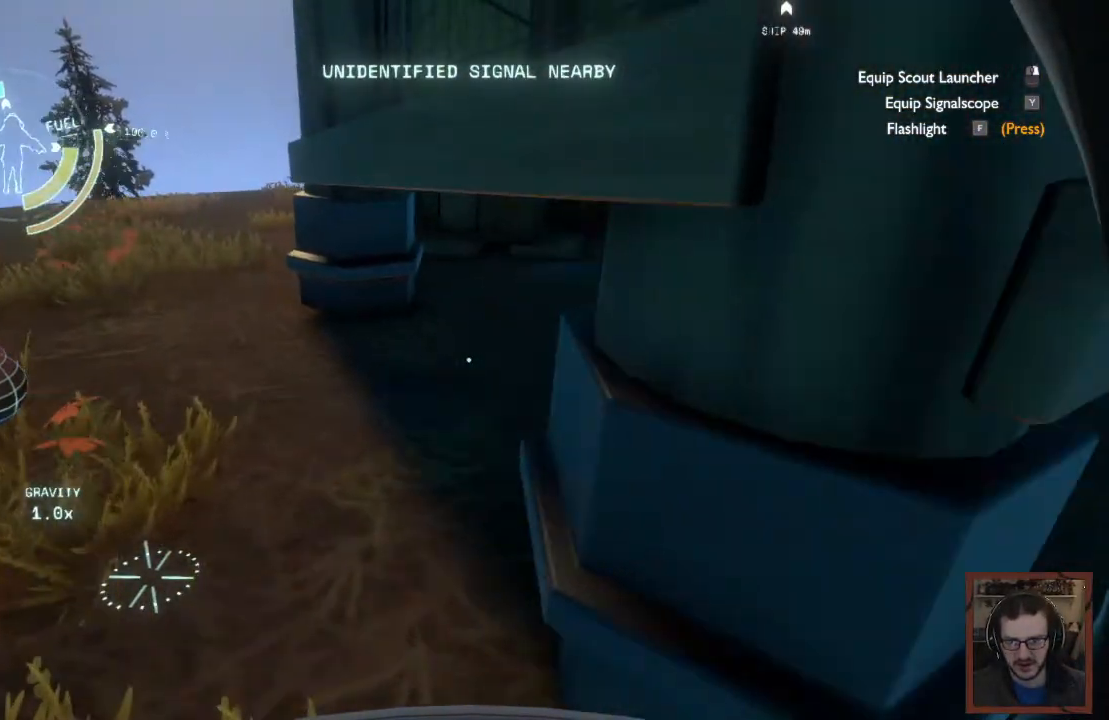
{"keys": ["a", "w"], "mouse": [], "events": []}
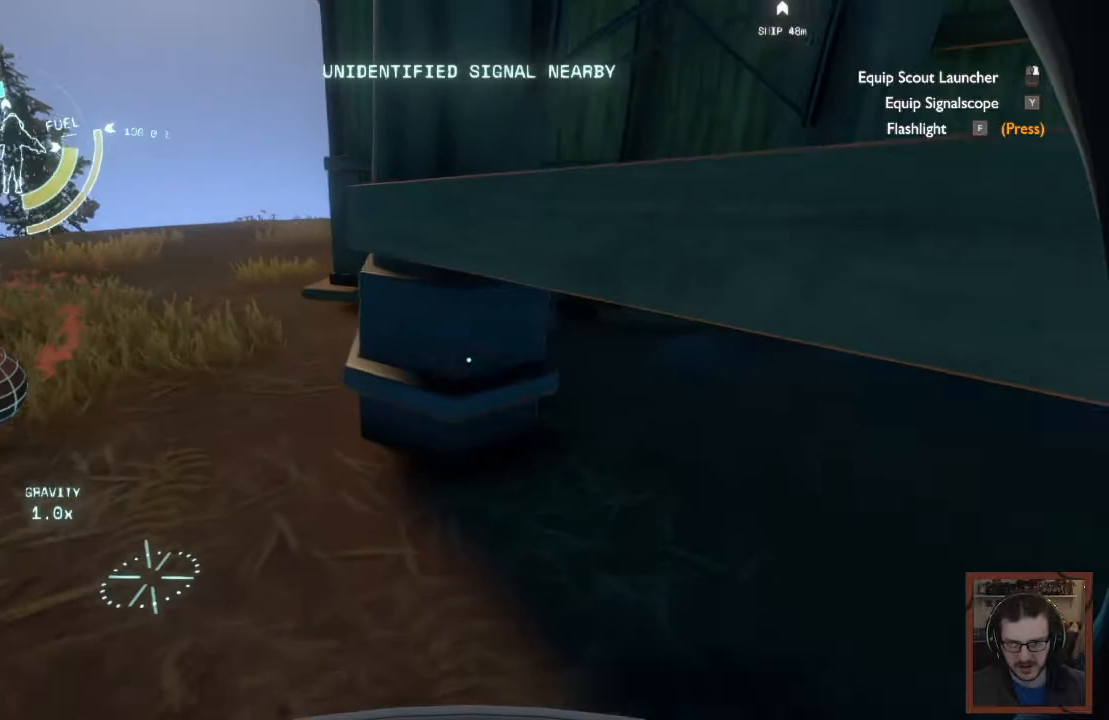
{"keys": ["a", "w"], "mouse": [], "events": []}
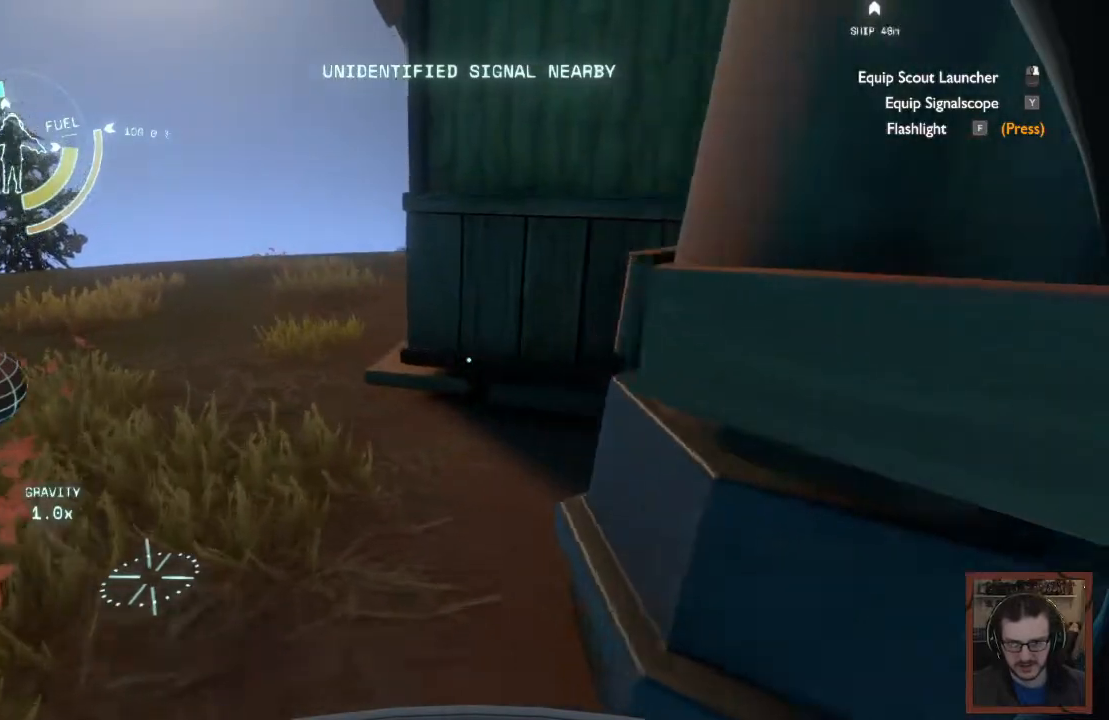
{"keys": ["a"], "mouse": [], "events": [[267, "w", "up"]]}
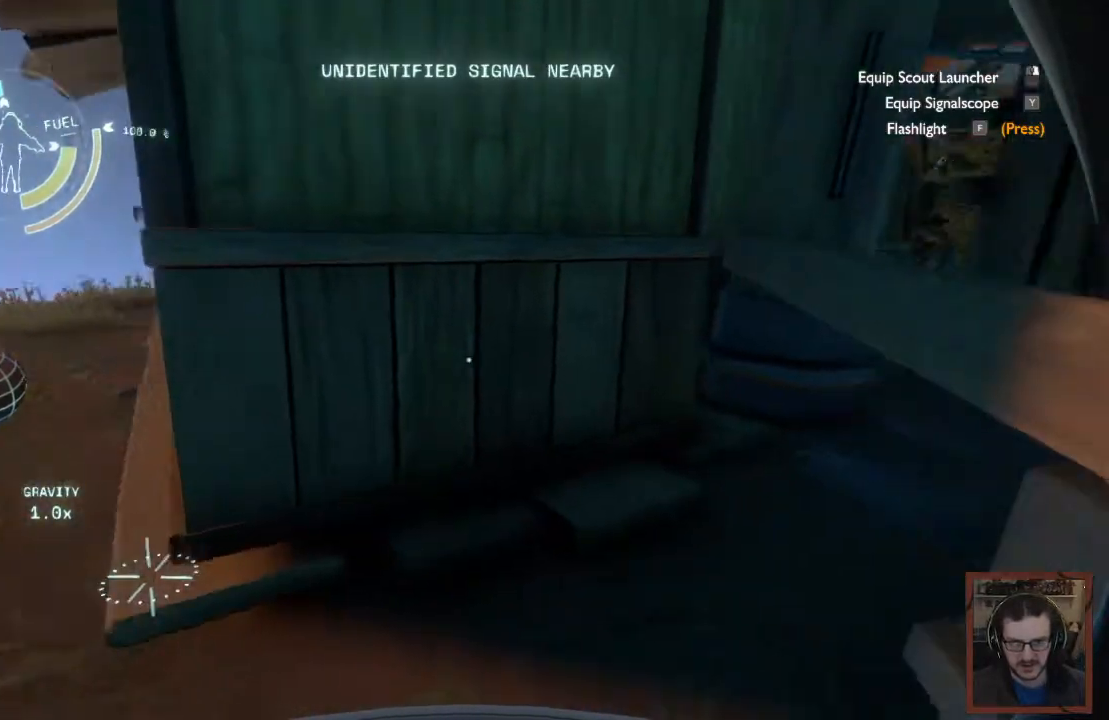
{"keys": [], "mouse": [], "events": [[133, "a", "up"]]}
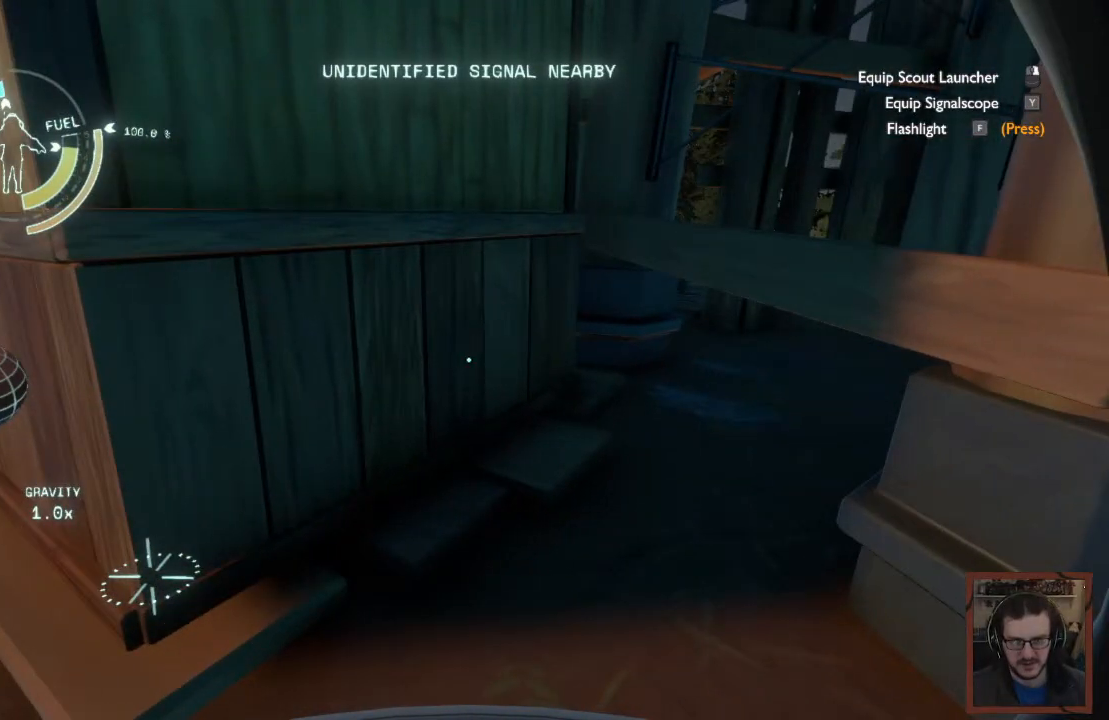
{"keys": ["a"], "mouse": [], "events": [[133, "a", "down"]]}
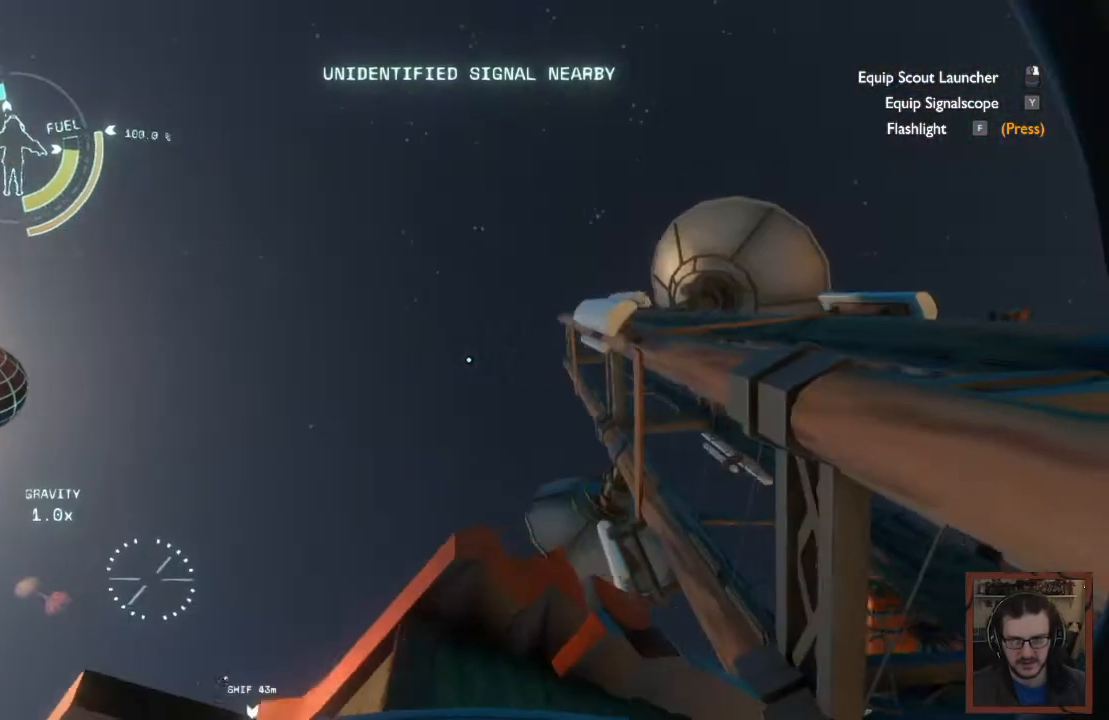
{"keys": ["a", "w"], "mouse": [], "events": [[283, "w", "down"]]}
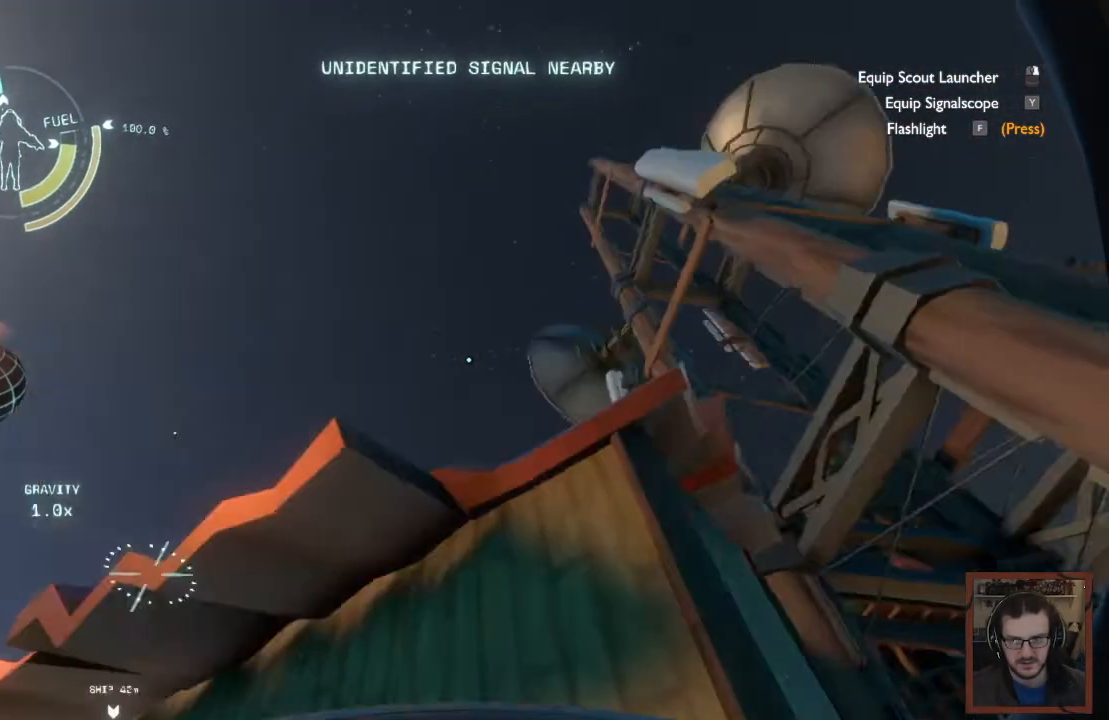
{"keys": ["a"], "mouse": [], "events": [[150, "w", "up"]]}
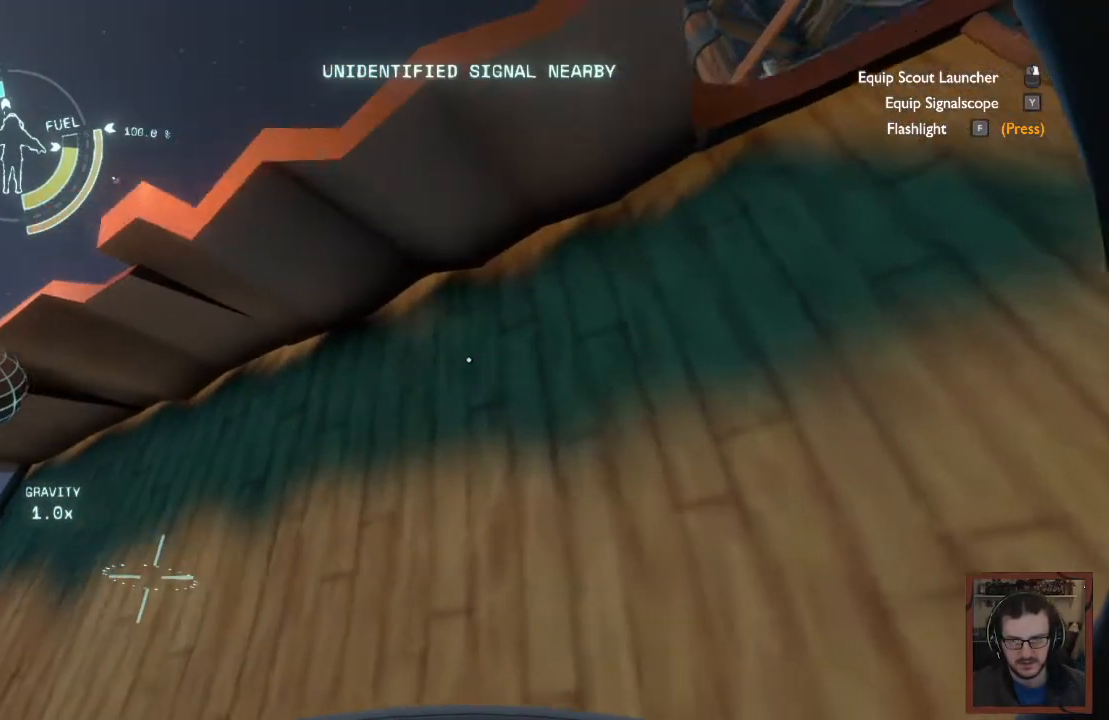
{"keys": ["a", "w"], "mouse": [], "events": [[283, "w", "down"]]}
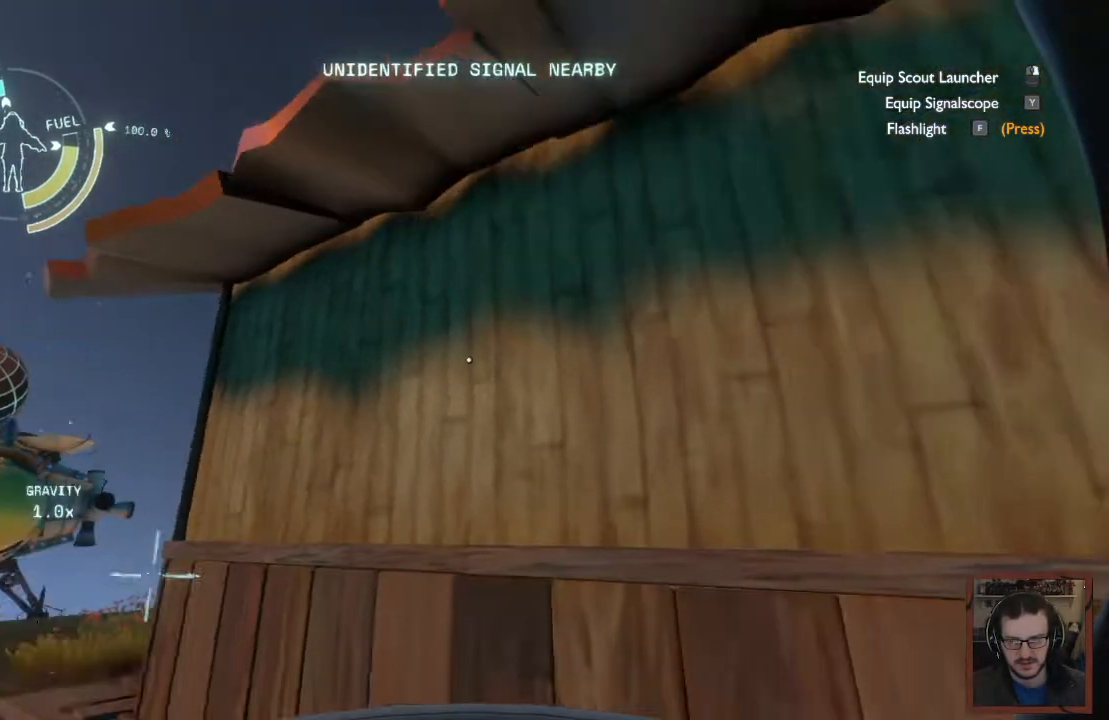
{"keys": [], "mouse": [], "events": [[200, "a", "up"], [467, "w", "up"]]}
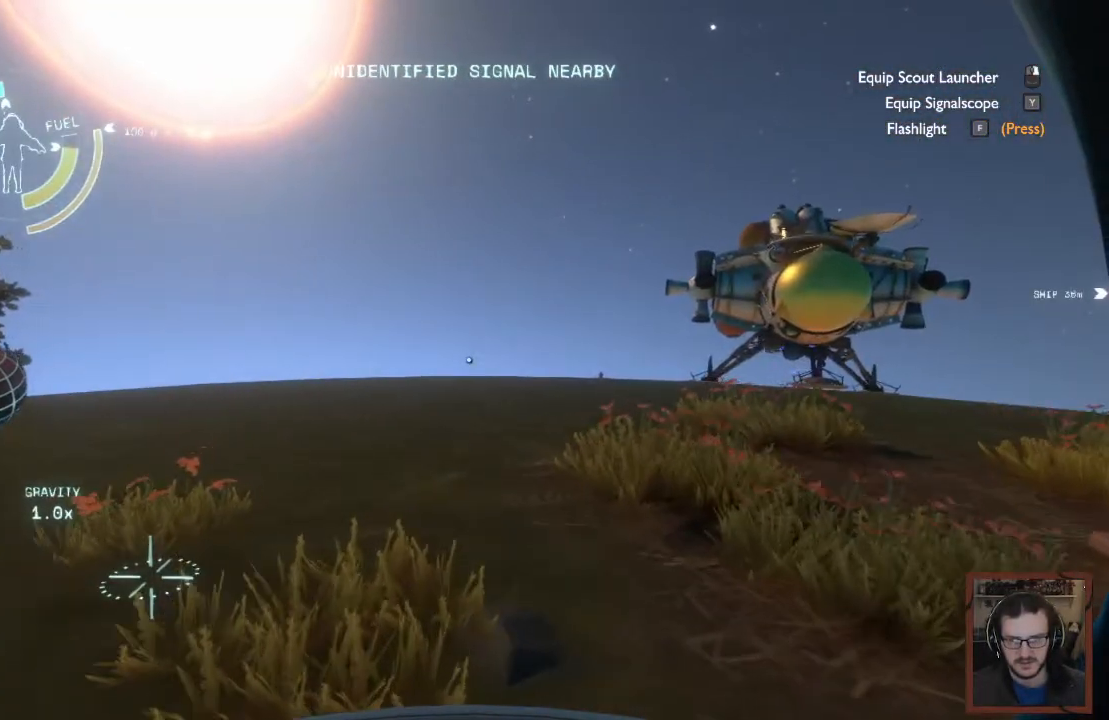
{"keys": ["ctrl", "shift"], "mouse": [], "events": [[300, "ctrl", "down"], [300, "shift", "down"]]}
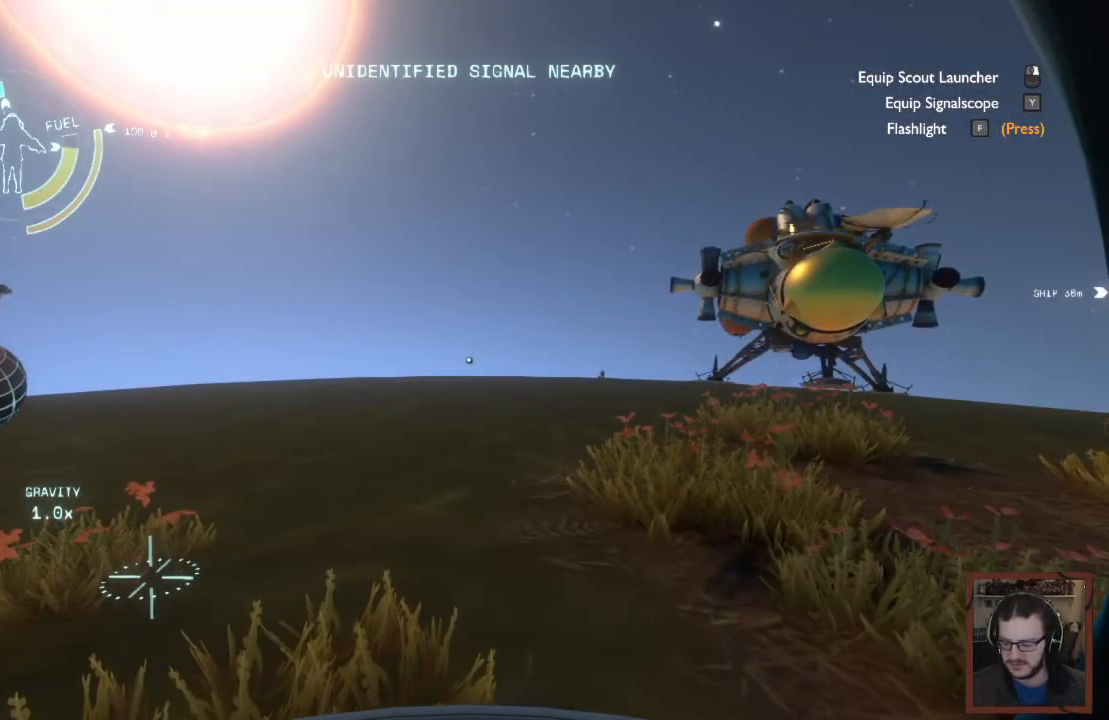
{"keys": [], "mouse": [], "events": [[50, "c", "down"], [167, "c", "up"], [233, "ctrl", "up"], [233, "shift", "up"]]}
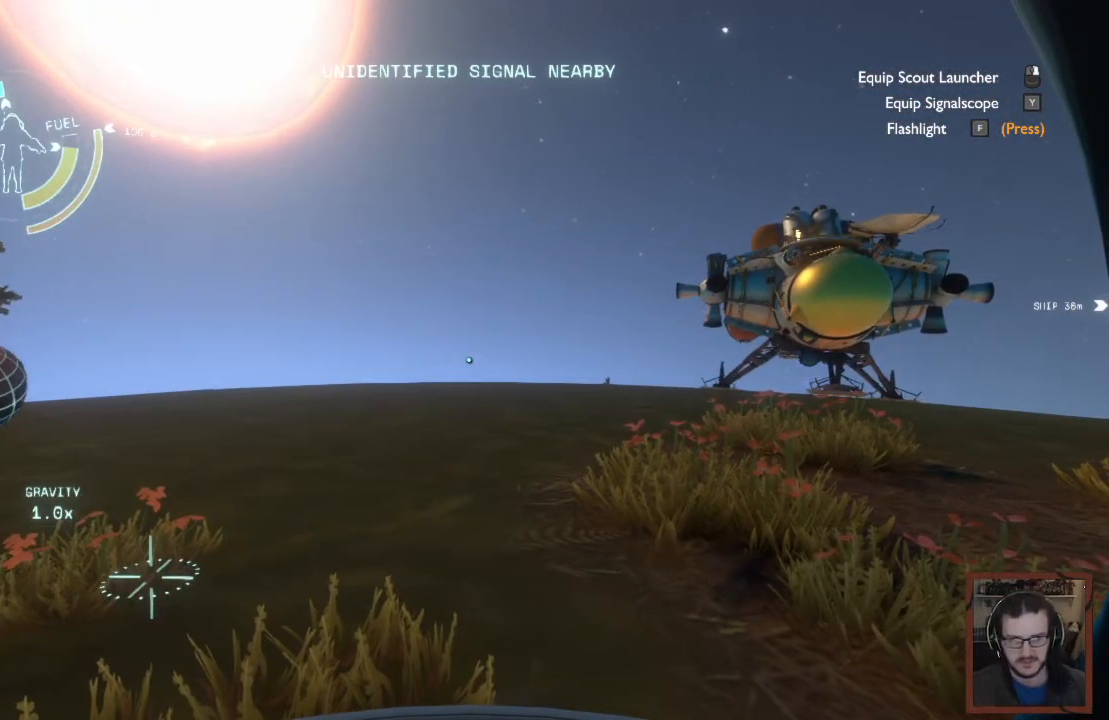
{"keys": ["w"], "mouse": [], "events": [[133, "w", "down"]]}
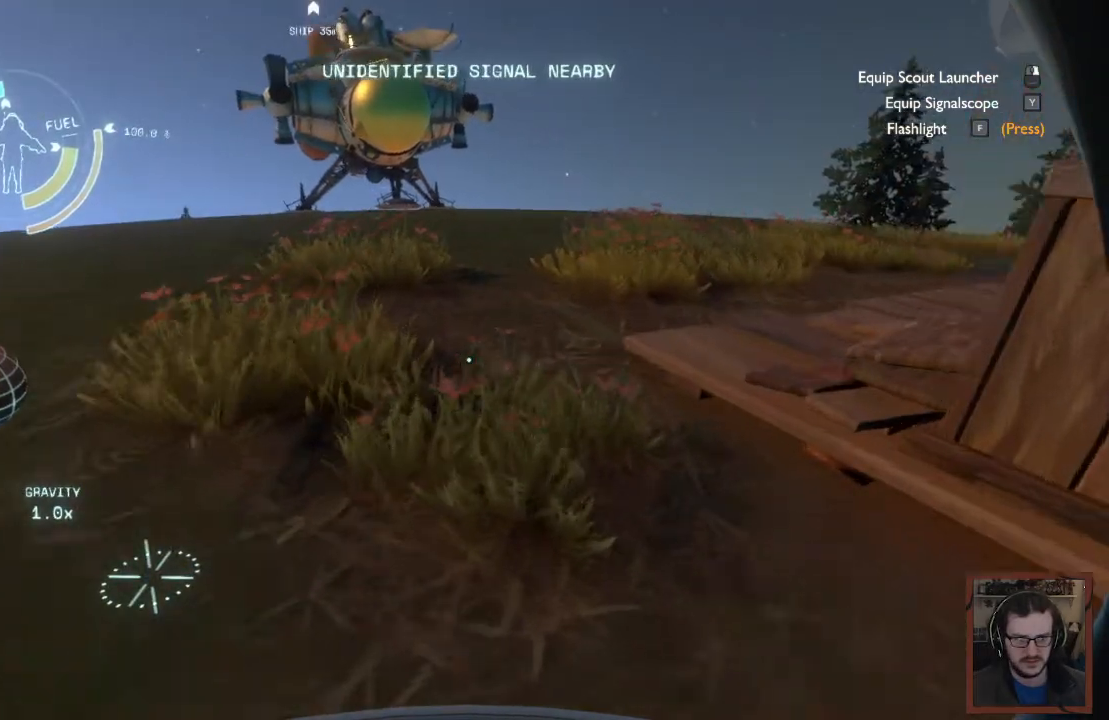
{"keys": ["a", "w"], "mouse": [], "events": [[17, "a", "down"]]}
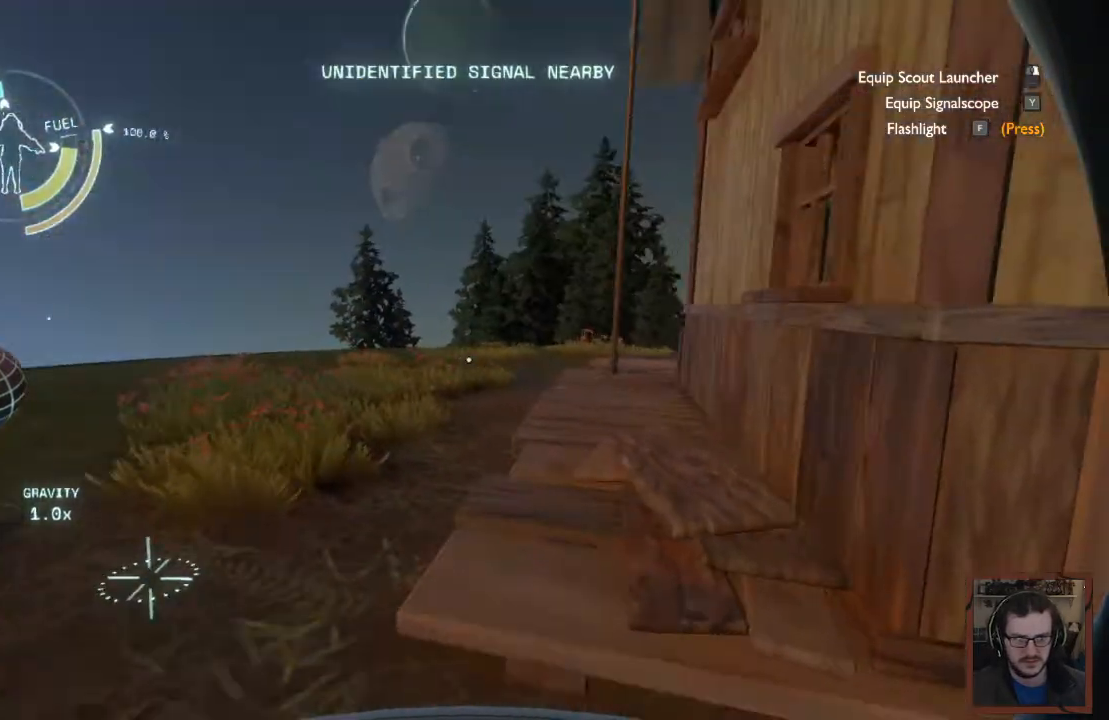
{"keys": ["a", "w"], "mouse": [], "events": []}
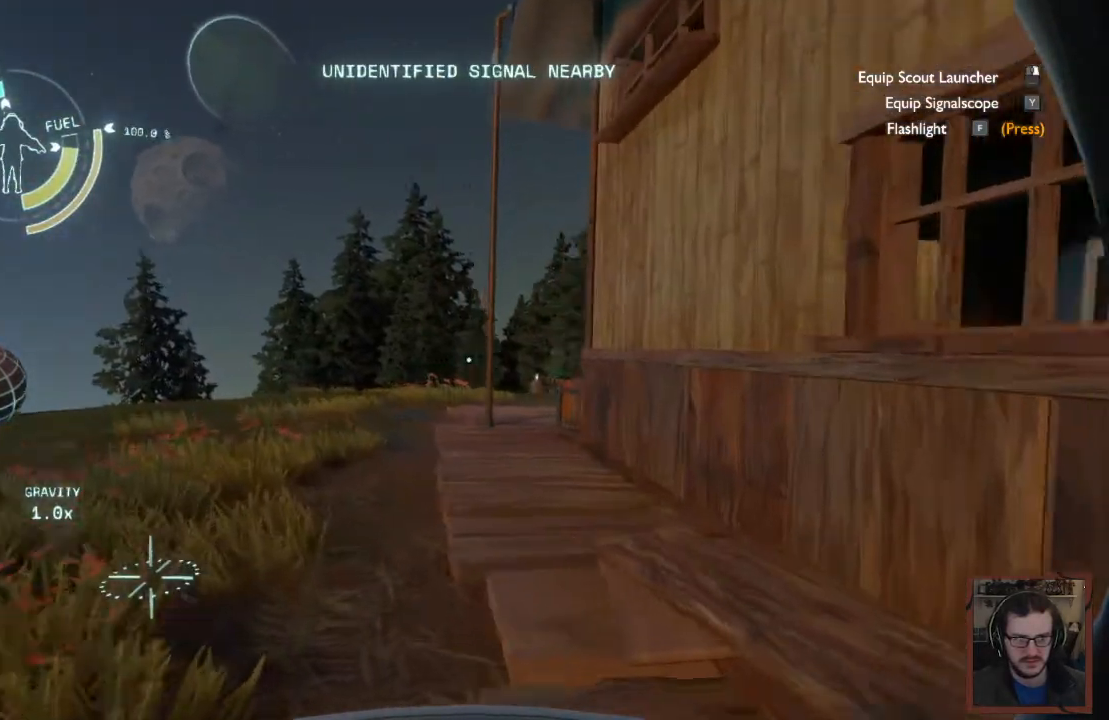
{"keys": ["a", "w"], "mouse": [], "events": [[33, "w", "up"], [333, "w", "down"]]}
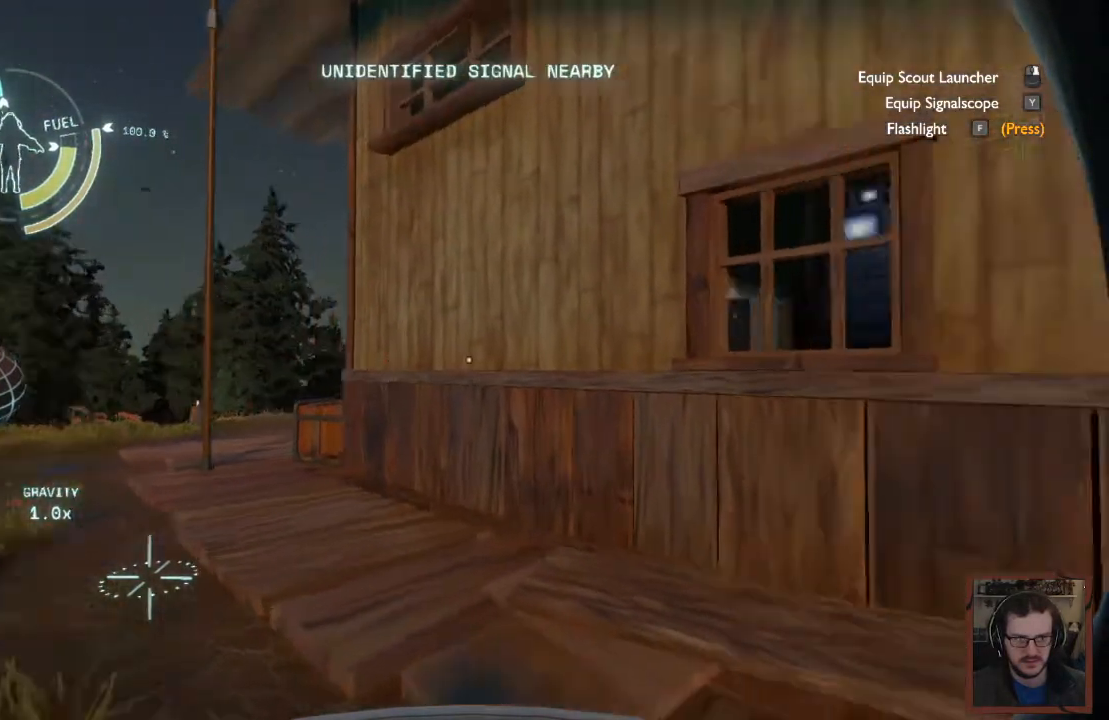
{"keys": ["d", "w"], "mouse": [], "events": [[217, "a", "up"], [433, "d", "down"]]}
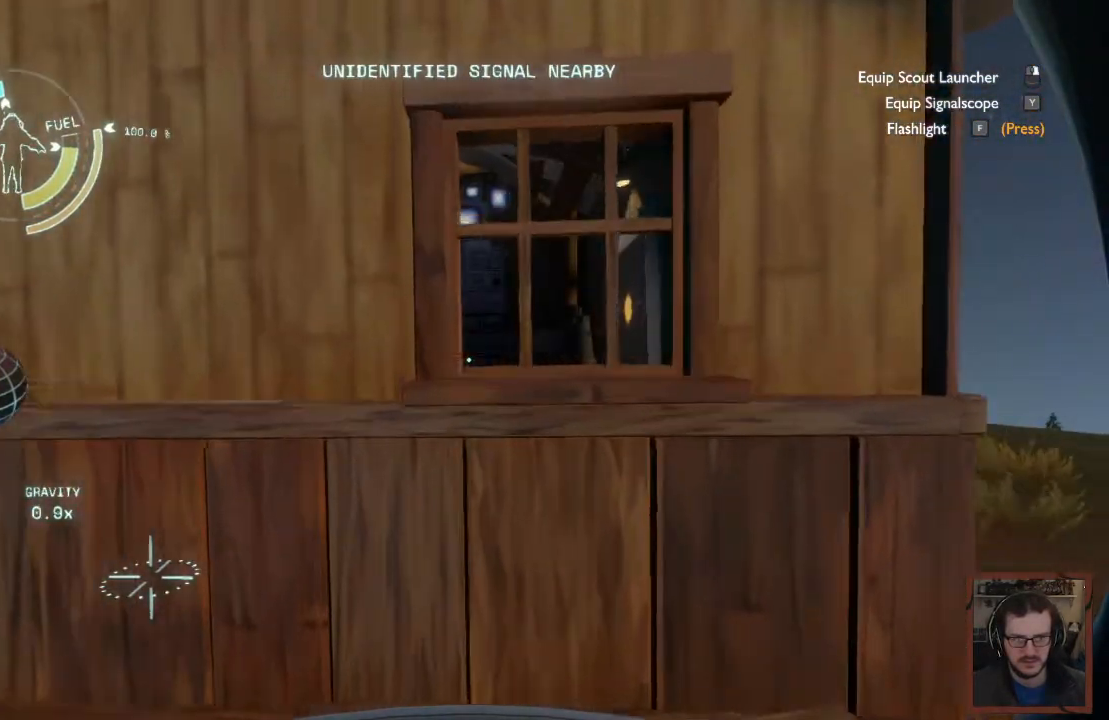
{"keys": [], "mouse": [], "events": [[167, "d", "up"], [200, "w", "up"]]}